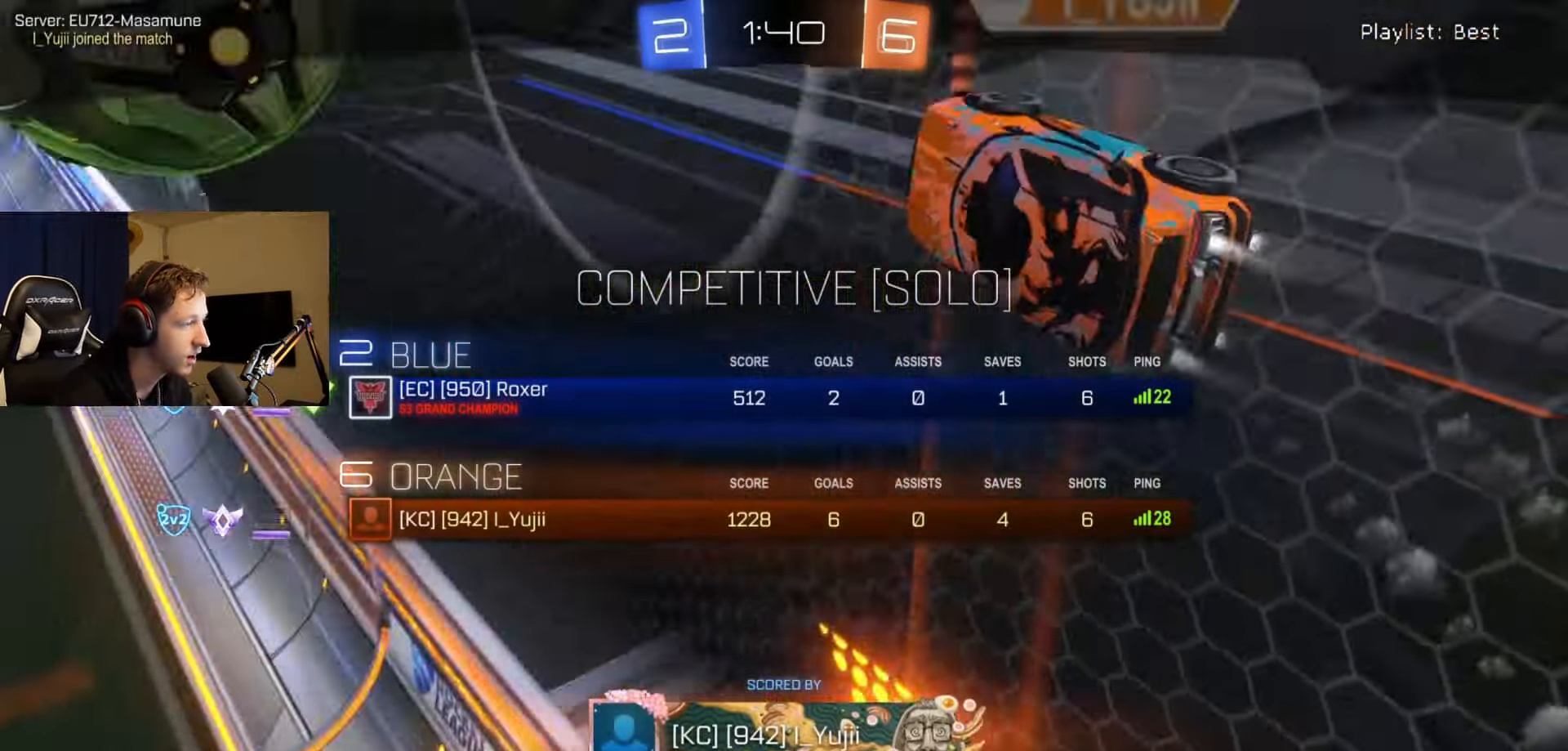
Gameplay with a controller (Xbox layout); each line is a JSON object with the inputs held at the frame after it. "events" lists button and stick changes between this image and that frame as [ms after this image, input, new state], when the widget could be followed in between.
{"buttons": [], "left_stick": "center", "right_stick": "center", "events": [[50, "L1", "up"], [67, "SELECT", "up"]]}
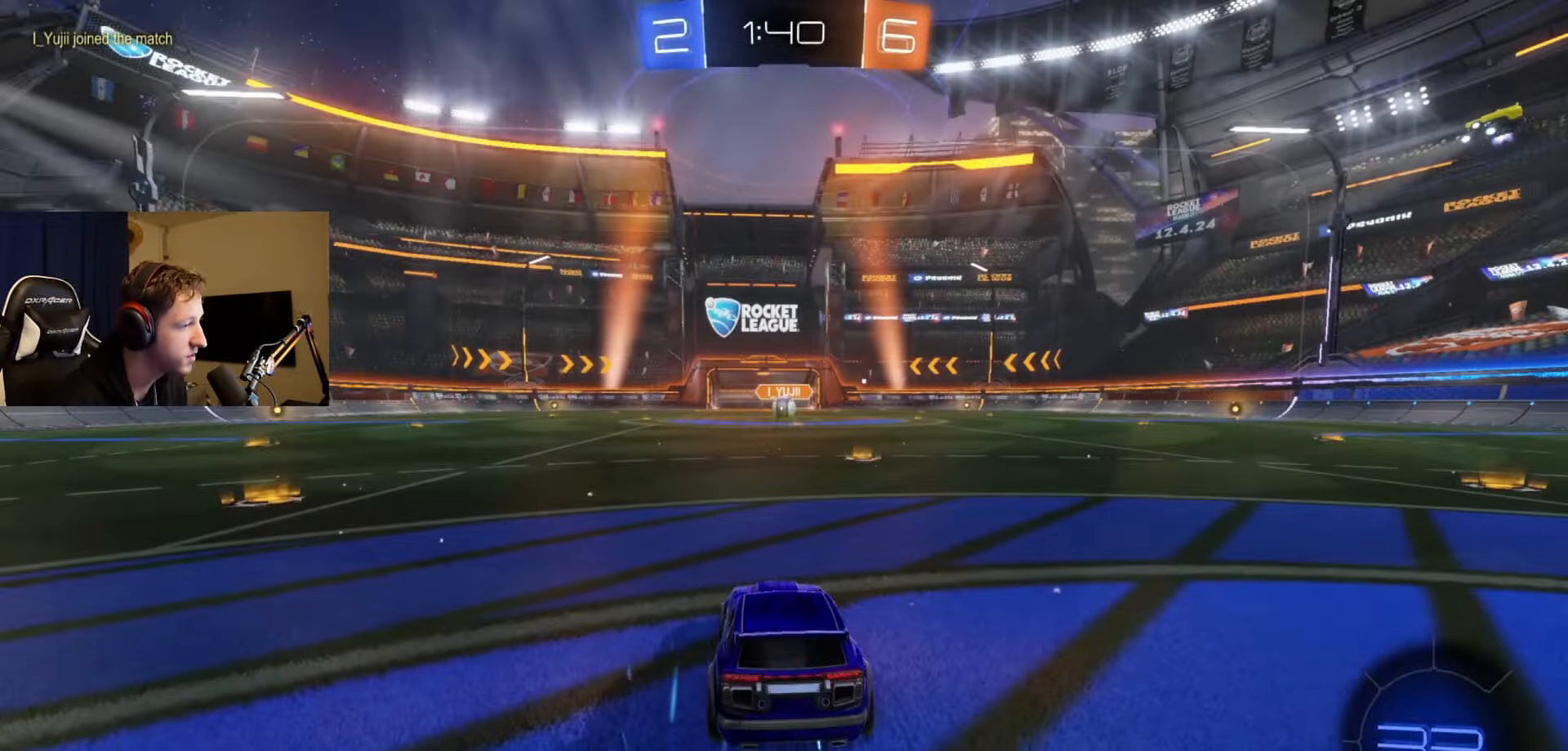
{"buttons": ["R2"], "left_stick": "center", "right_stick": "center", "events": [[134, "Y", "down"], [251, "Y", "up"], [317, "R2", "down"], [351, "Y", "down"], [417, "Y", "up"]]}
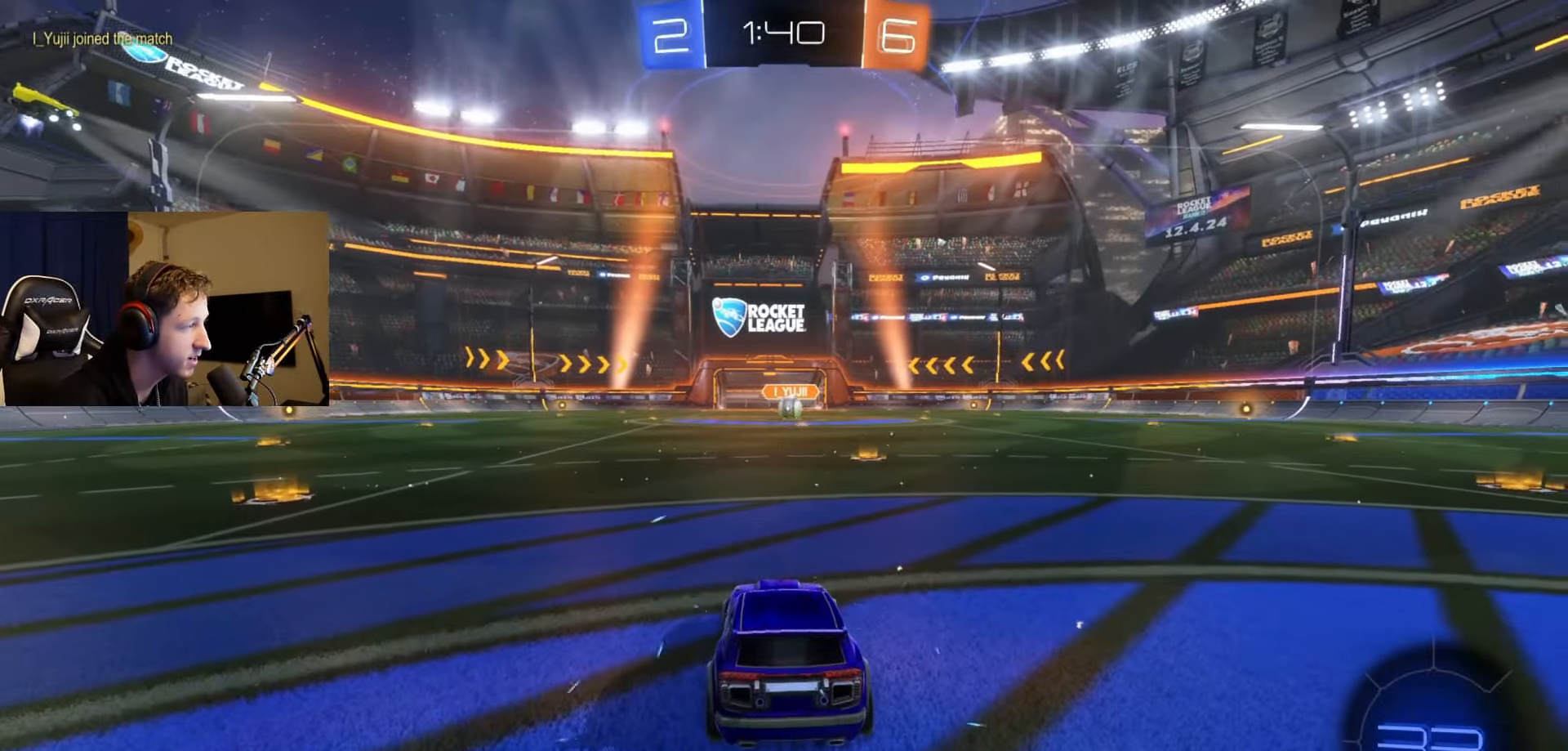
{"buttons": ["Y", "R2"], "left_stick": "center", "right_stick": "center", "events": [[33, "Y", "down"], [150, "Y", "up"], [250, "Y", "down"], [334, "Y", "up"], [450, "Y", "down"]]}
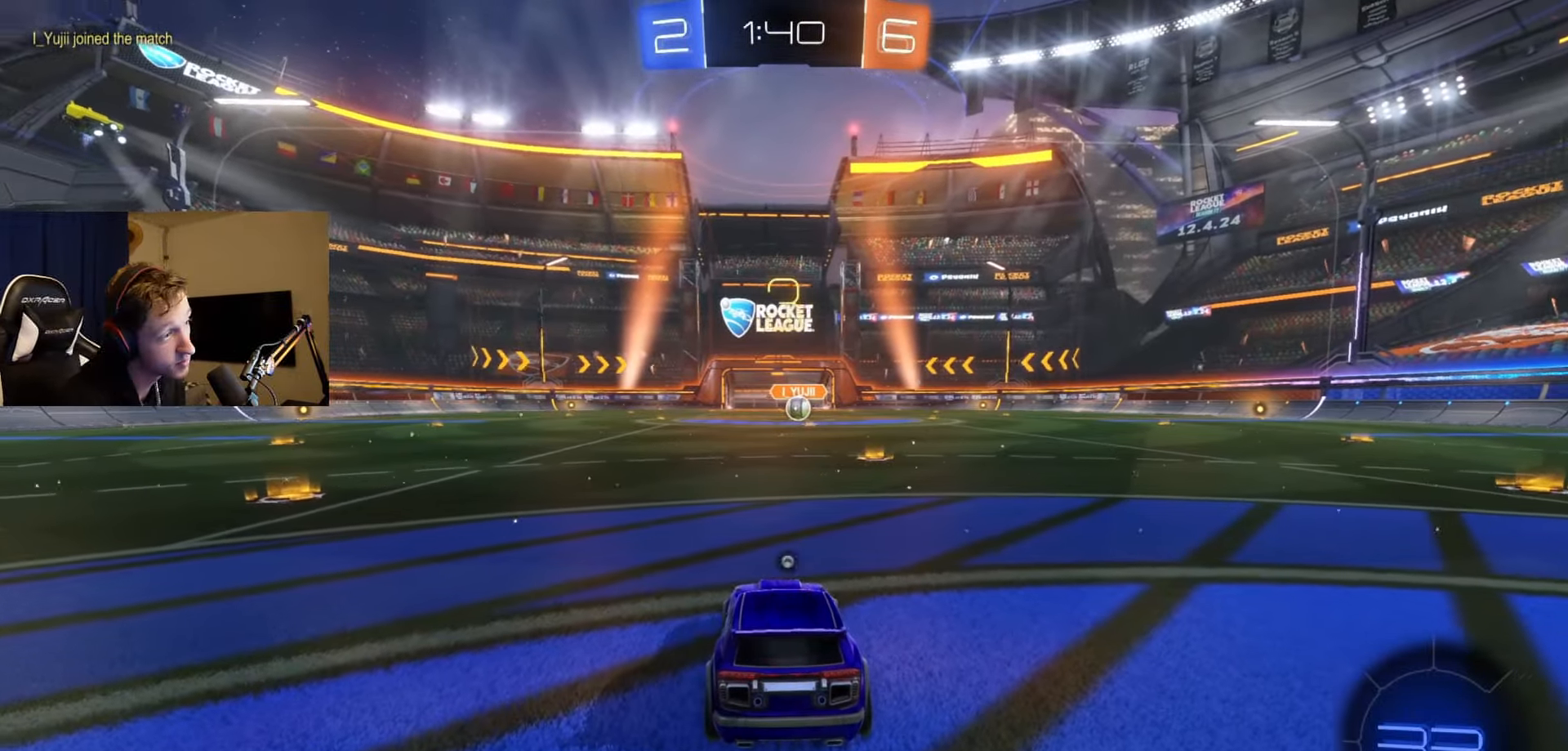
{"buttons": [], "left_stick": "center", "right_stick": "center", "events": [[34, "Y", "up"], [134, "Y", "down"], [217, "Y", "up"], [334, "Y", "down"], [434, "Y", "up"], [501, "R2", "up"]]}
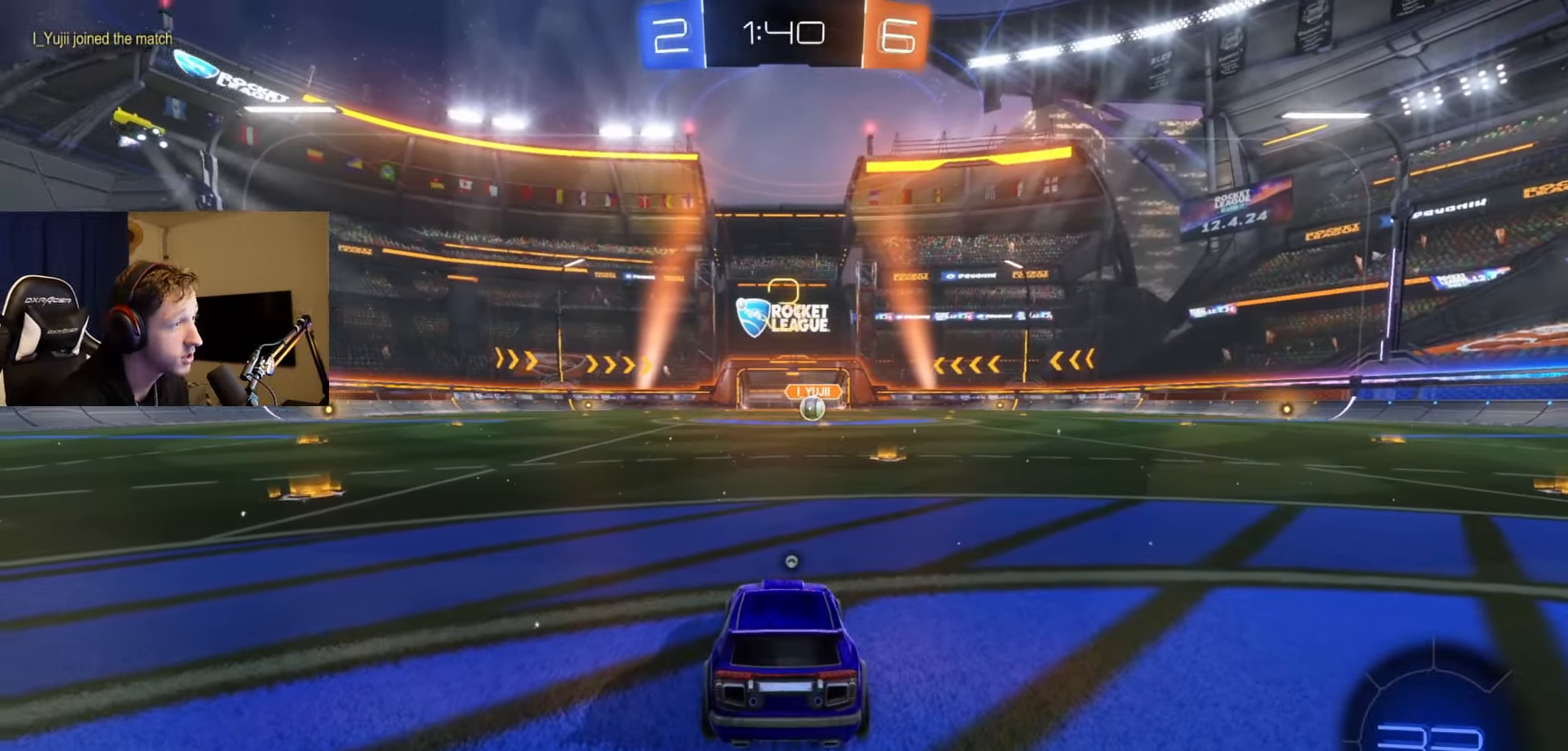
{"buttons": ["Y", "R2"], "left_stick": "center", "right_stick": "center", "events": [[33, "R2", "down"], [50, "Y", "down"], [117, "Y", "up"], [234, "Y", "down"], [334, "Y", "up"], [417, "Y", "down"]]}
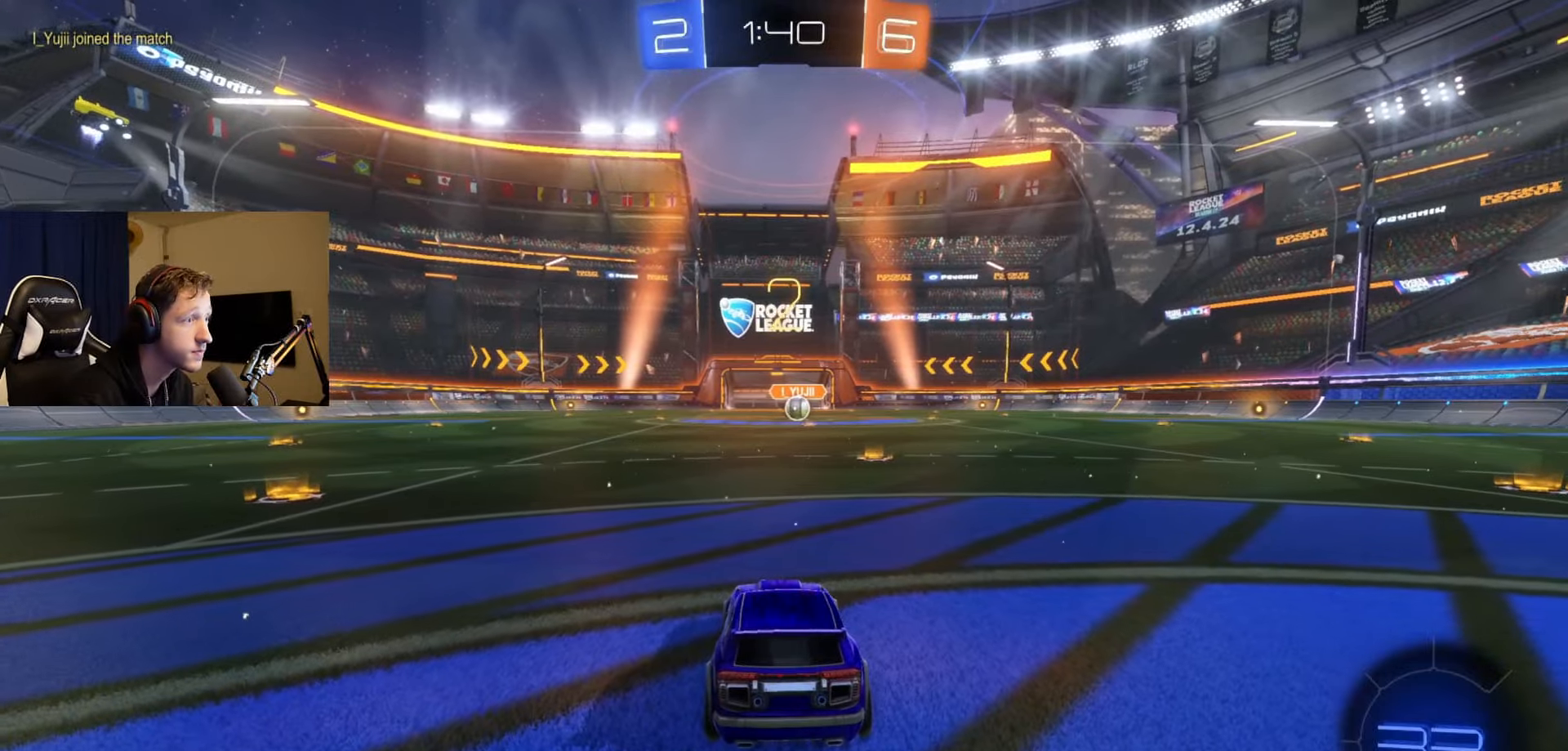
{"buttons": ["Y", "R2"], "left_stick": "center", "right_stick": "center", "events": [[17, "Y", "up"], [134, "Y", "down"], [217, "Y", "up"], [317, "Y", "down"], [401, "Y", "up"], [484, "Y", "down"]]}
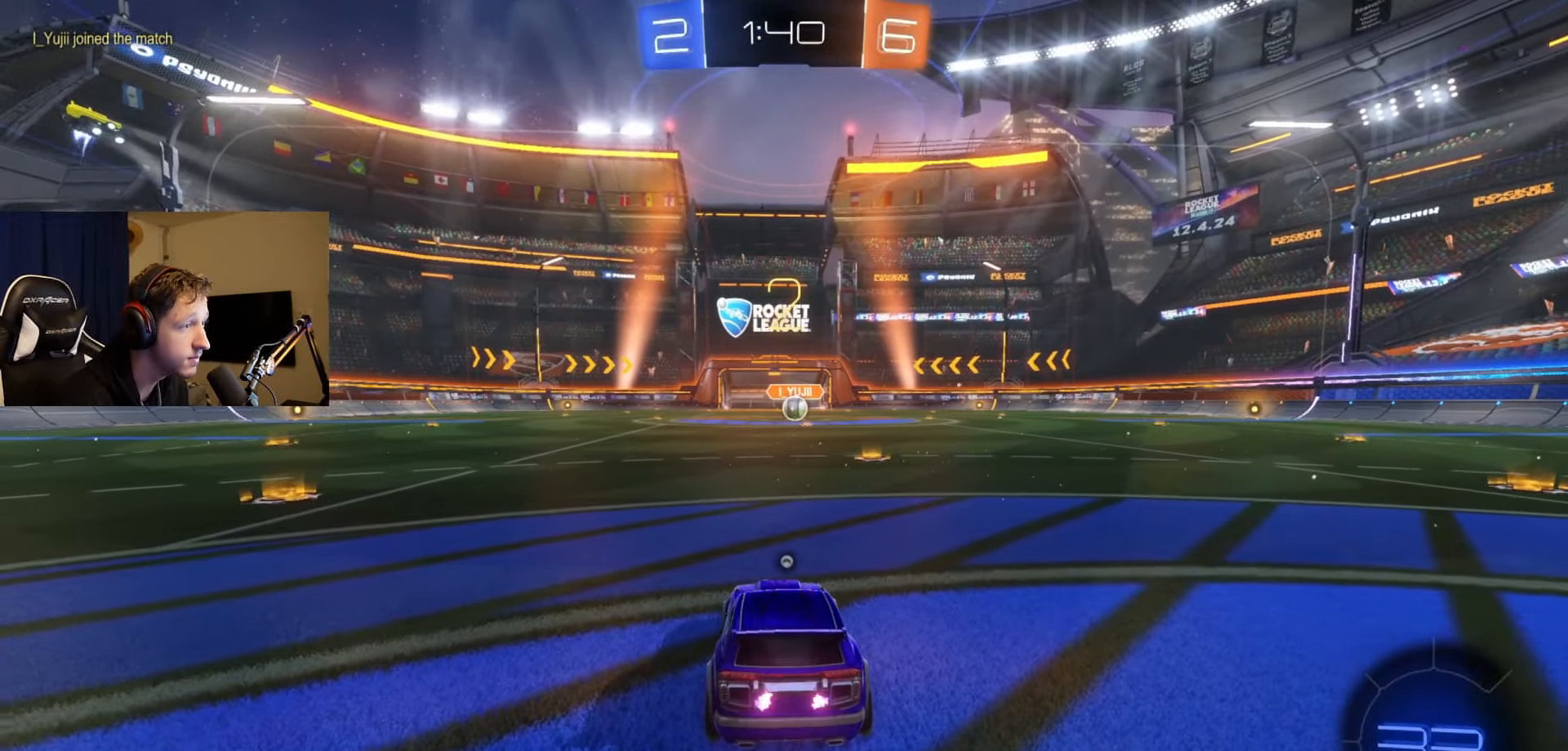
{"buttons": ["R2"], "left_stick": "center", "right_stick": "center", "events": [[100, "Y", "up"], [167, "Y", "down"], [267, "Y", "up"], [334, "Y", "down"], [434, "Y", "up"]]}